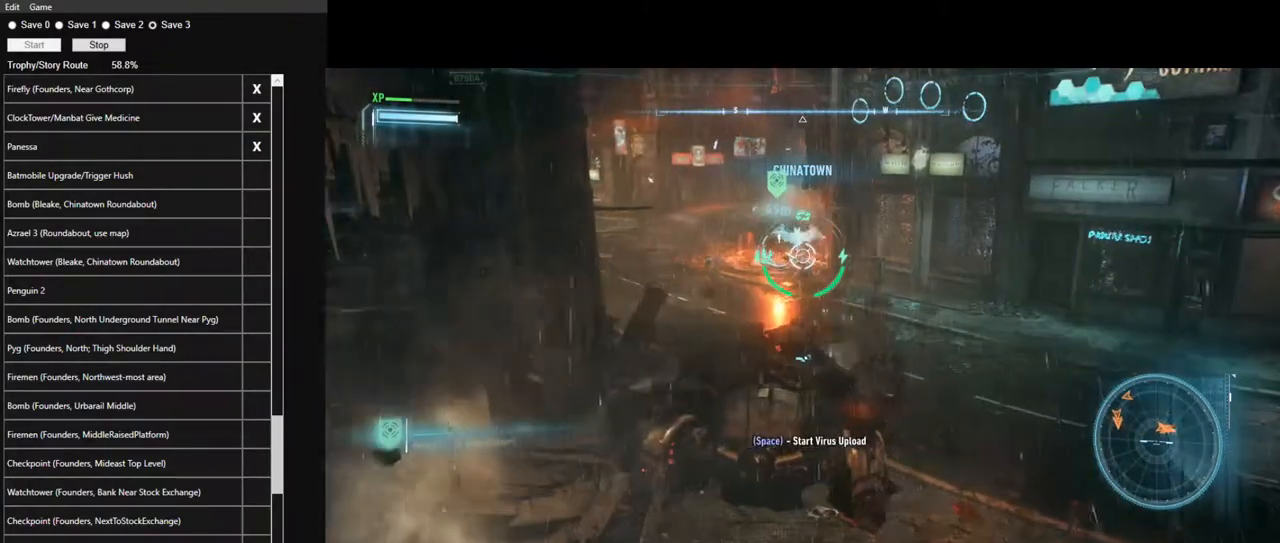
Gameplay with keyboard and mouse; each line is a JSON object with the keys and mouse buttons held at the frame after it. "events" lists presses ("down") and releases ("up") of "1", "2", "3", "4", "5", "a", "alt", "c", "caps_lock", "ctrl", "d", "e", "f", "g", "q", "r", "s", "shift", "space", "t", "tab", "v", "w", "x", "z", "mouse_left", "mouse_wheel" and "mouse_right" between this image and that frame as [ms after this image, input, new state], when the widget could be followed in between. "mouse_left", "mouse_wheel", "mouse_right" = the "left", "wheel", "right" buttons of the "mouse" list. No other keys are recorded. "wheel" means that the mouse wheel is clicked or scrolled. "mouse_move" is the direction in which the mouse moves at that frame (one of eight, or "still"), when it could be read.
{"keys": ["space"], "mouse": ["right"], "mouse_move": "still", "events": [[34, "mouse_left", "up"], [84, "a", "up"], [267, "space", "down"], [400, "space", "up"], [500, "space", "down"]]}
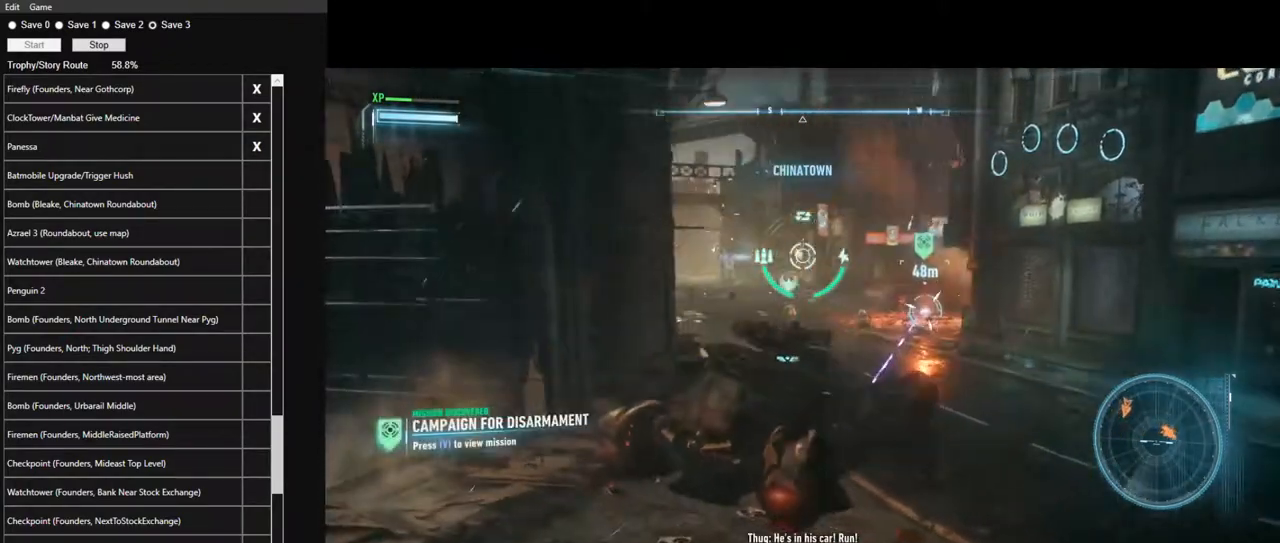
{"keys": [], "mouse": ["right"], "mouse_move": "still", "events": [[100, "space", "up"], [184, "space", "down"], [284, "space", "up"], [367, "space", "down"], [467, "space", "up"]]}
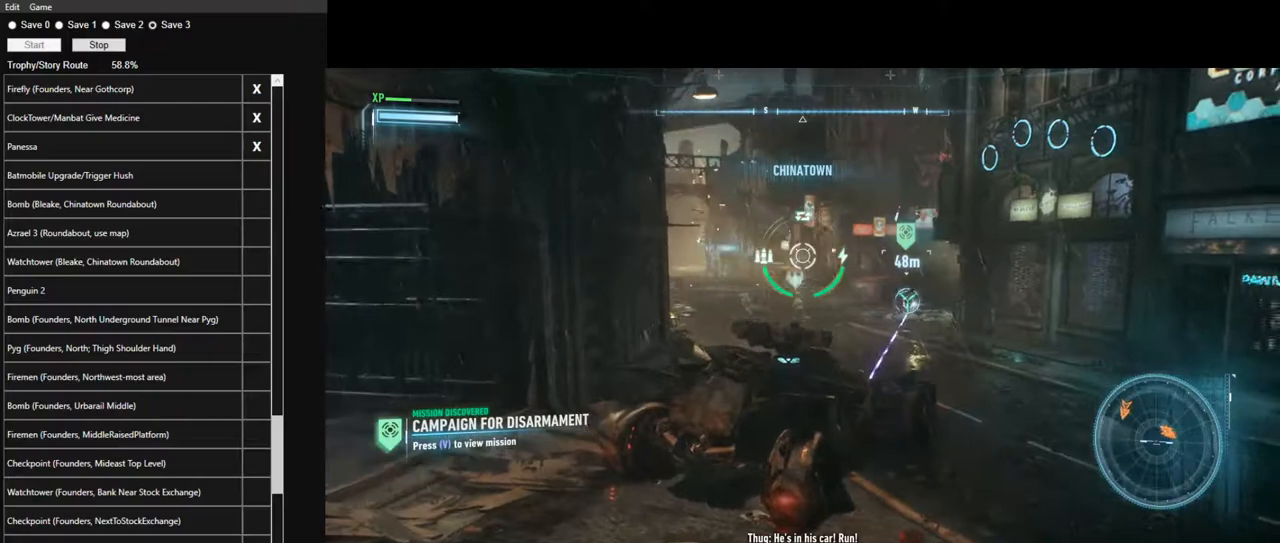
{"keys": [], "mouse": ["right"], "mouse_move": "still", "events": []}
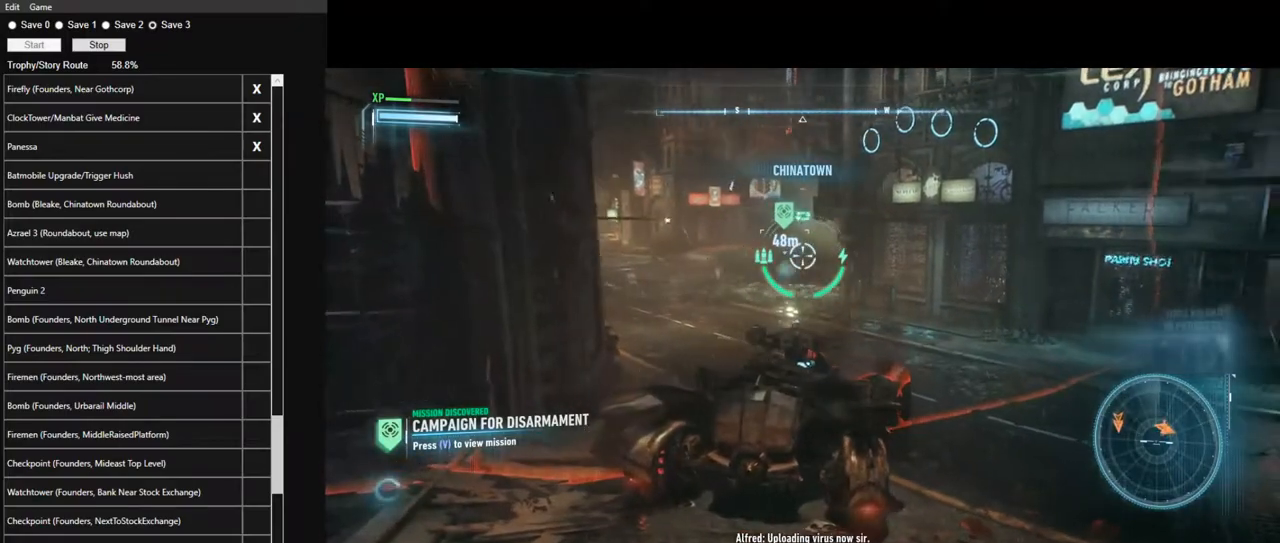
{"keys": ["space", "w"], "mouse": ["right"], "mouse_move": "still", "events": [[317, "w", "down"], [450, "space", "down"]]}
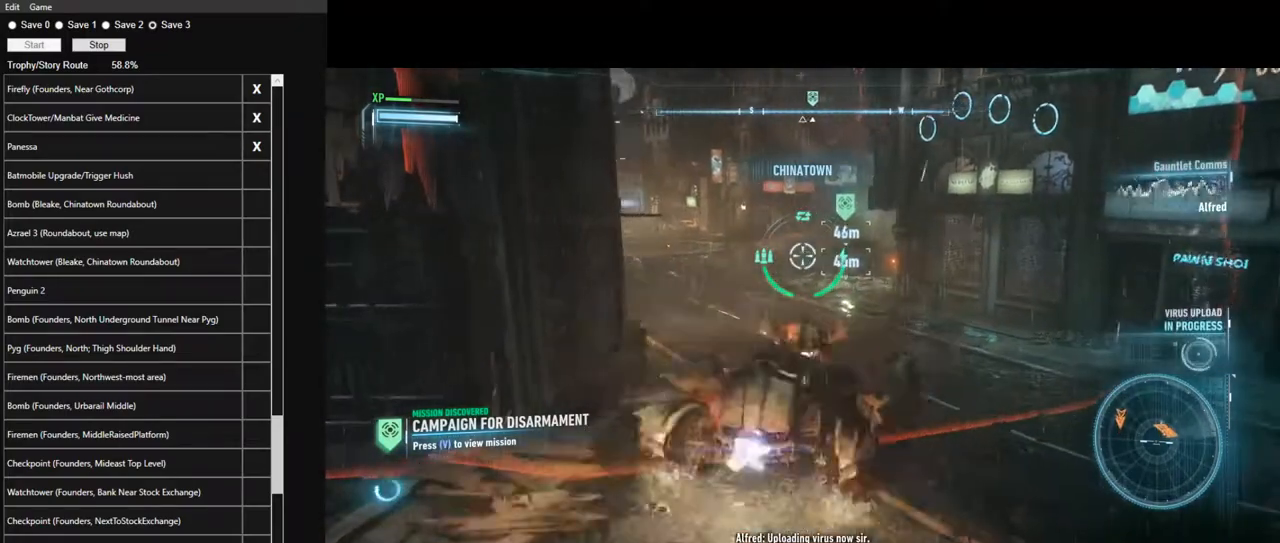
{"keys": ["w"], "mouse": ["right"], "mouse_move": "still", "events": [[50, "space", "up"], [134, "space", "down"], [284, "space", "up"], [367, "space", "down"], [467, "space", "up"]]}
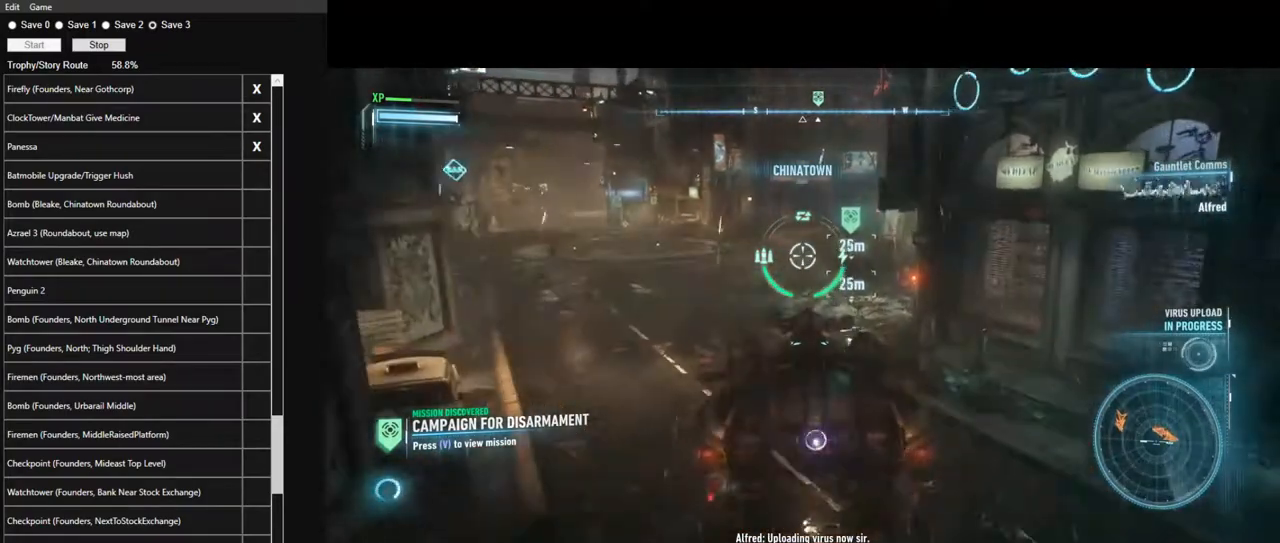
{"keys": ["a", "w"], "mouse": ["right"], "mouse_move": "still", "events": [[17, "a", "down"], [150, "space", "down"], [250, "space", "up"], [350, "space", "down"], [434, "space", "up"]]}
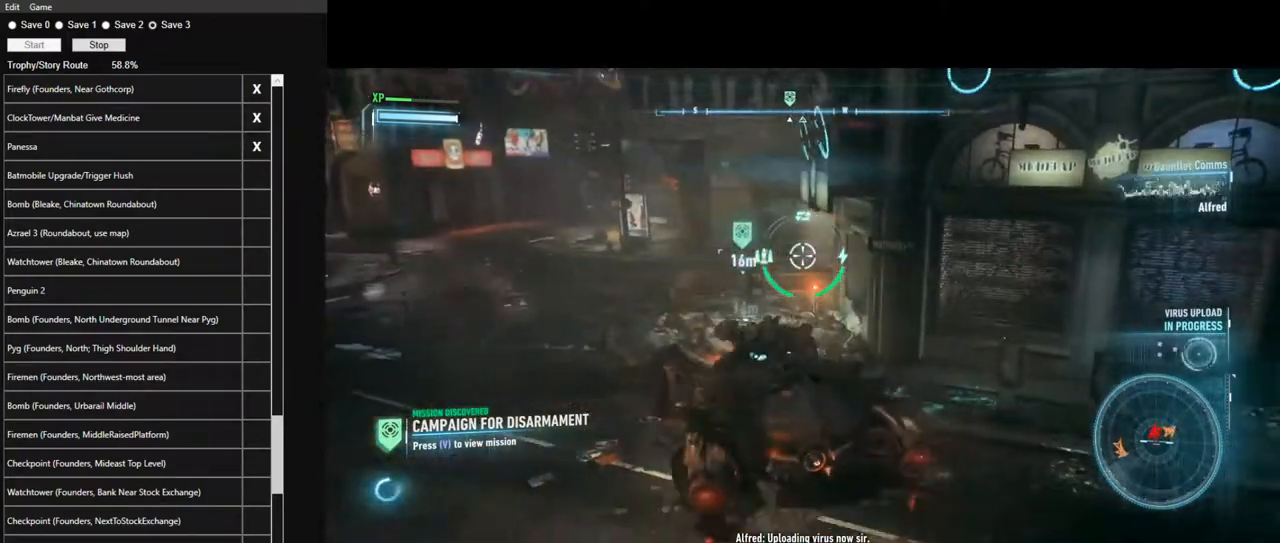
{"keys": ["a", "space"], "mouse": ["right"], "mouse_move": "left", "events": [[34, "space", "down"], [117, "space", "up"], [117, "w", "up"], [267, "space", "down"], [350, "space", "up"], [450, "space", "down"]]}
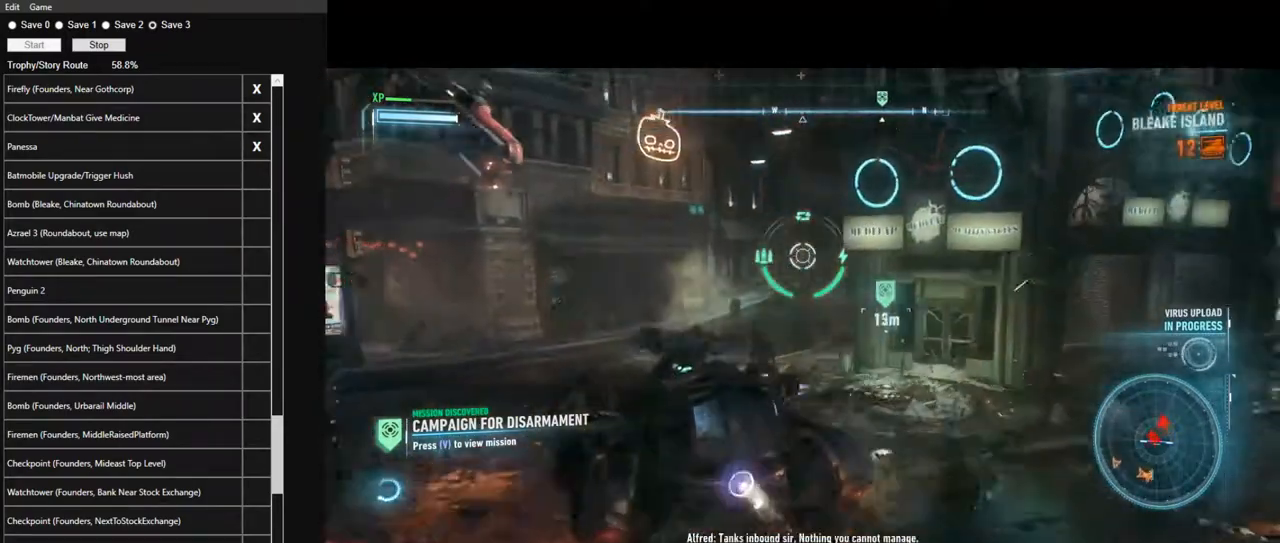
{"keys": ["a"], "mouse": ["right"], "mouse_move": "still", "events": [[50, "space", "up"], [134, "space", "down"], [234, "space", "up"]]}
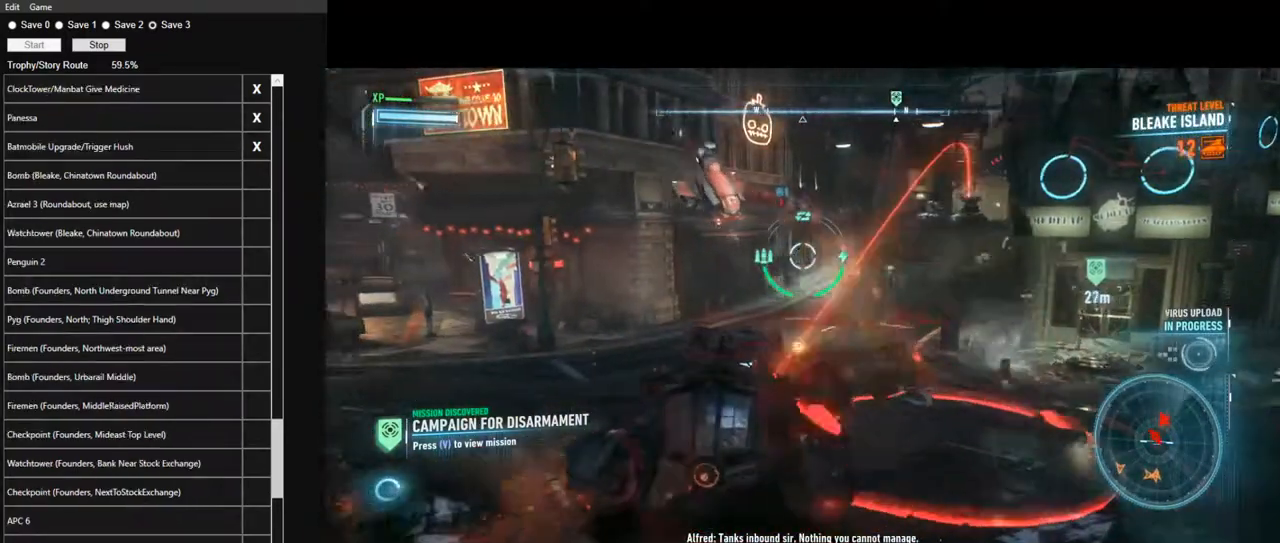
{"keys": ["a", "s"], "mouse": ["right"], "mouse_move": "down-left", "events": [[67, "s", "down"]]}
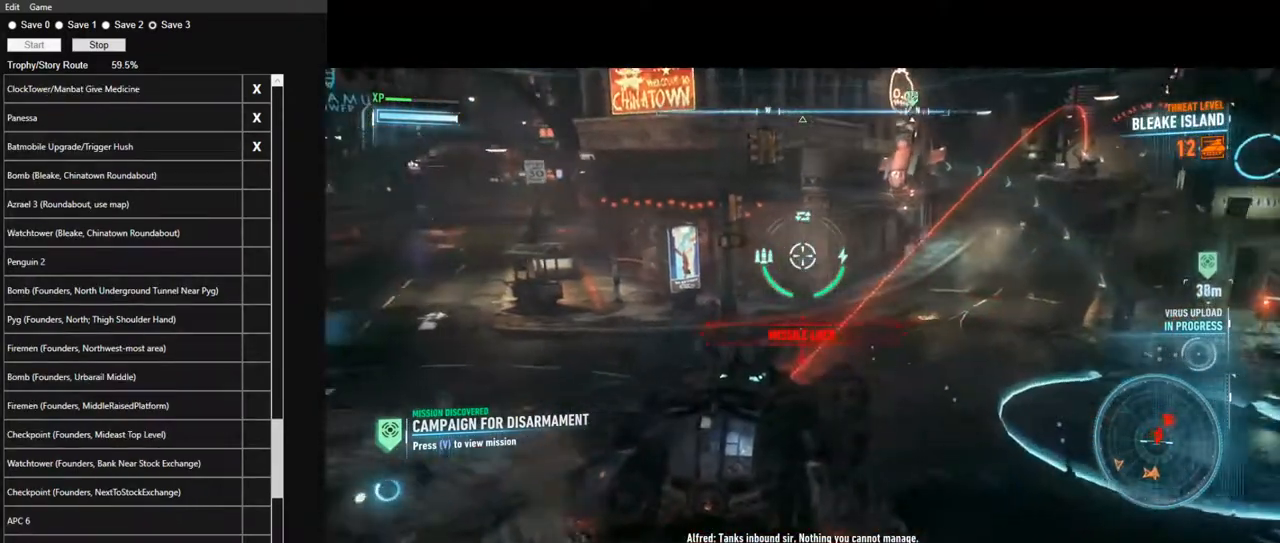
{"keys": [], "mouse": ["right"], "mouse_move": "left", "events": [[84, "a", "up"], [267, "s", "up"]]}
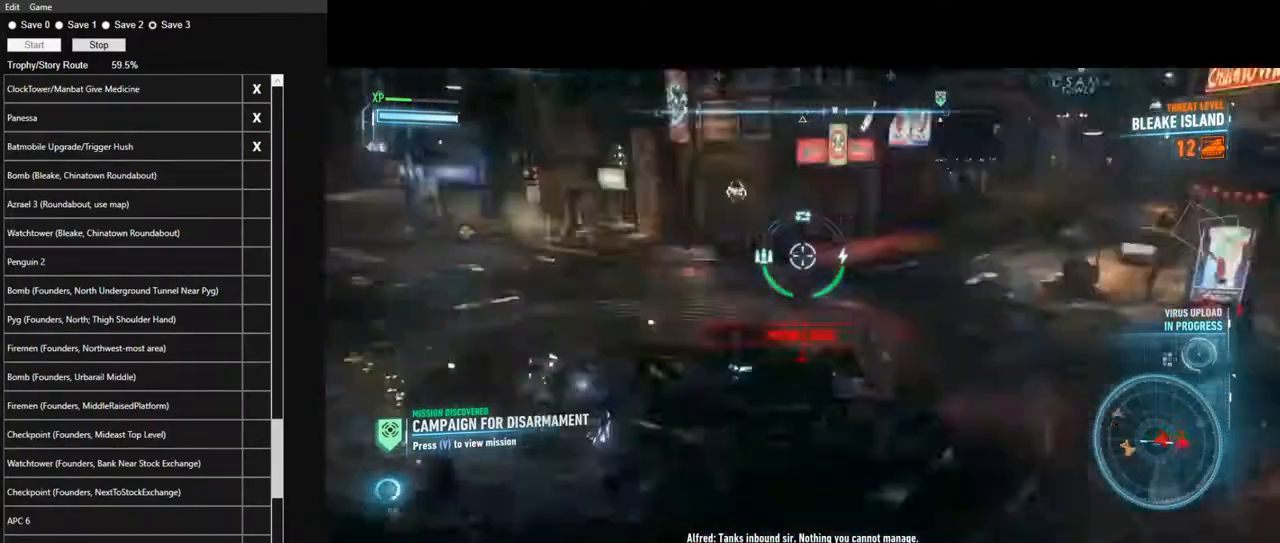
{"keys": ["w"], "mouse": ["right"], "mouse_move": "still", "events": [[334, "w", "down"]]}
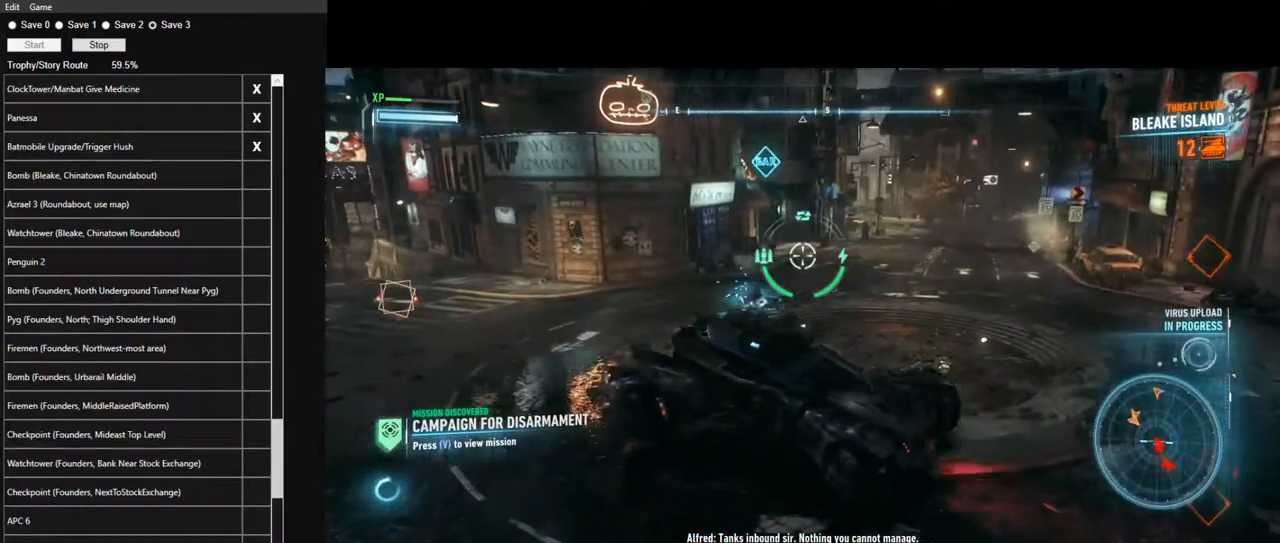
{"keys": [], "mouse": ["right"], "mouse_move": "up", "events": [[67, "a", "down"], [200, "w", "up"], [434, "a", "up"]]}
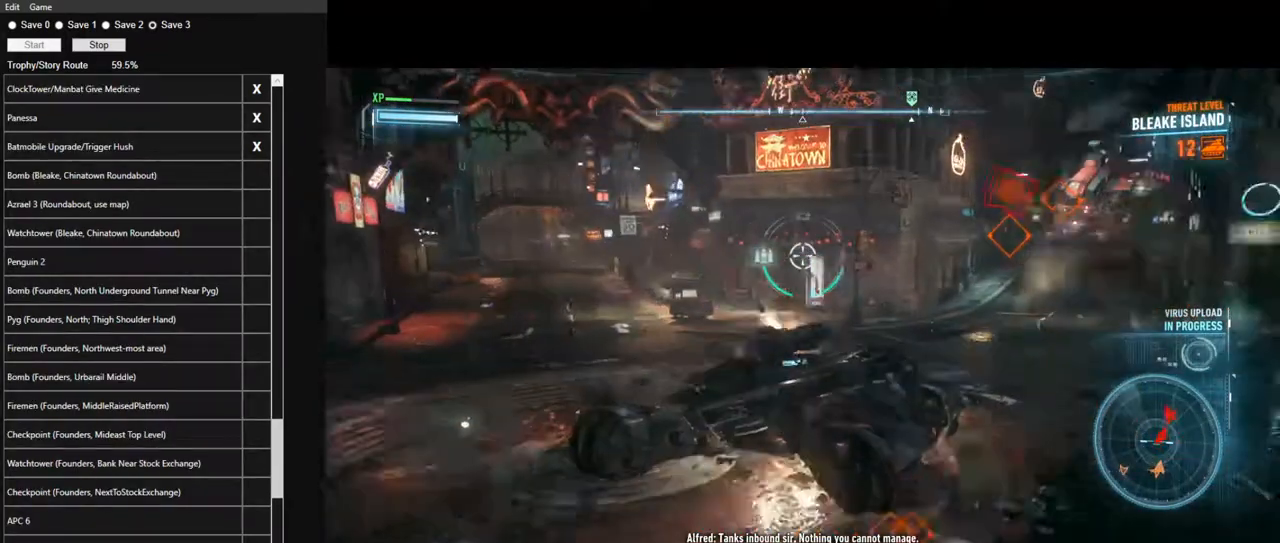
{"keys": [], "mouse": ["left", "right"], "mouse_move": "left", "events": [[84, "mouse_left", "down"]]}
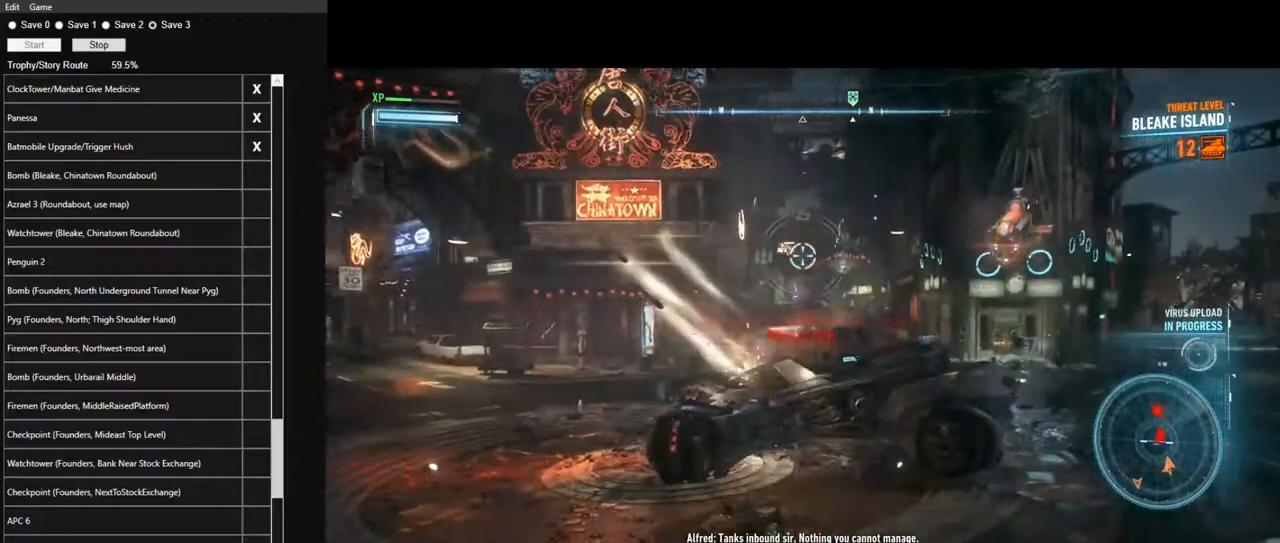
{"keys": ["a"], "mouse": ["right"], "mouse_move": "down", "events": [[50, "s", "down"], [84, "a", "down"], [234, "mouse_left", "up"], [367, "s", "up"]]}
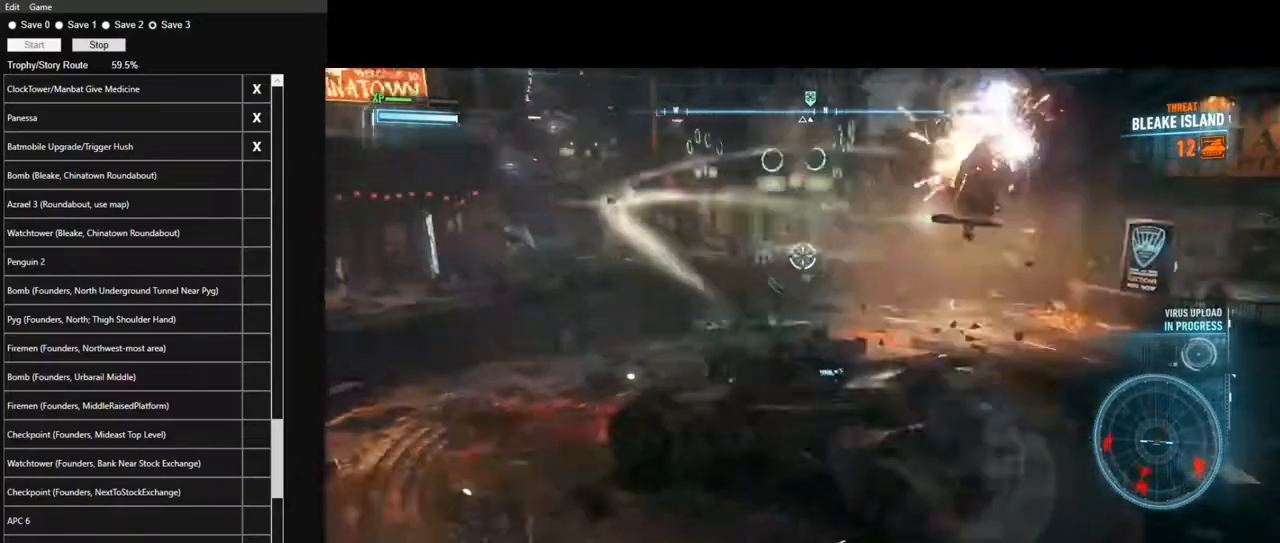
{"keys": ["w"], "mouse": ["right"], "mouse_move": "right", "events": [[384, "a", "up"], [384, "w", "down"]]}
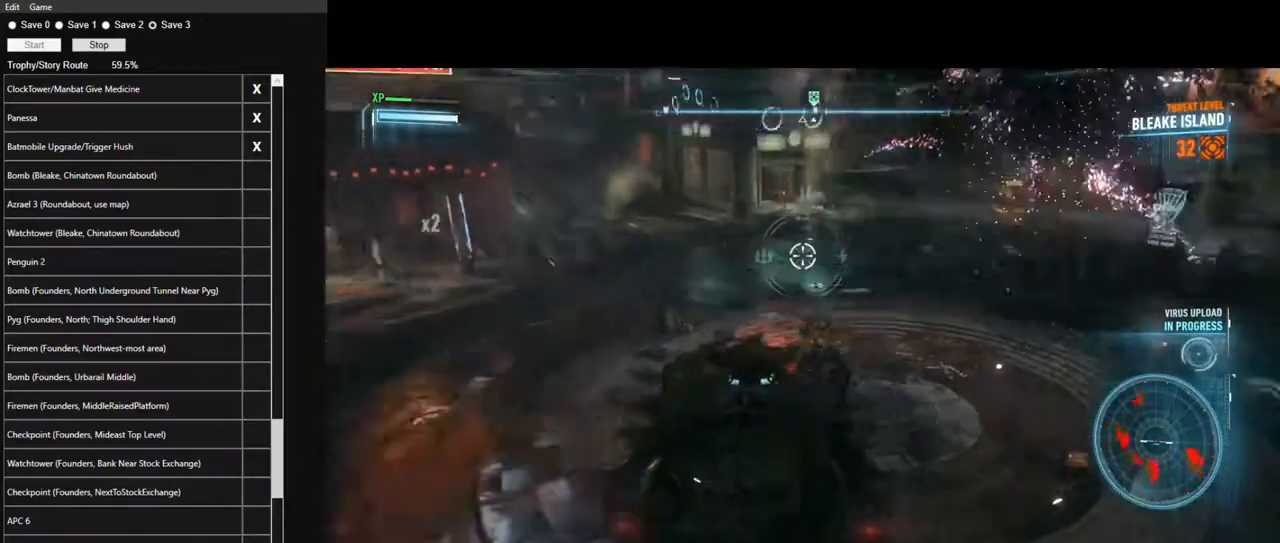
{"keys": ["w"], "mouse": ["right"], "mouse_move": "still", "events": []}
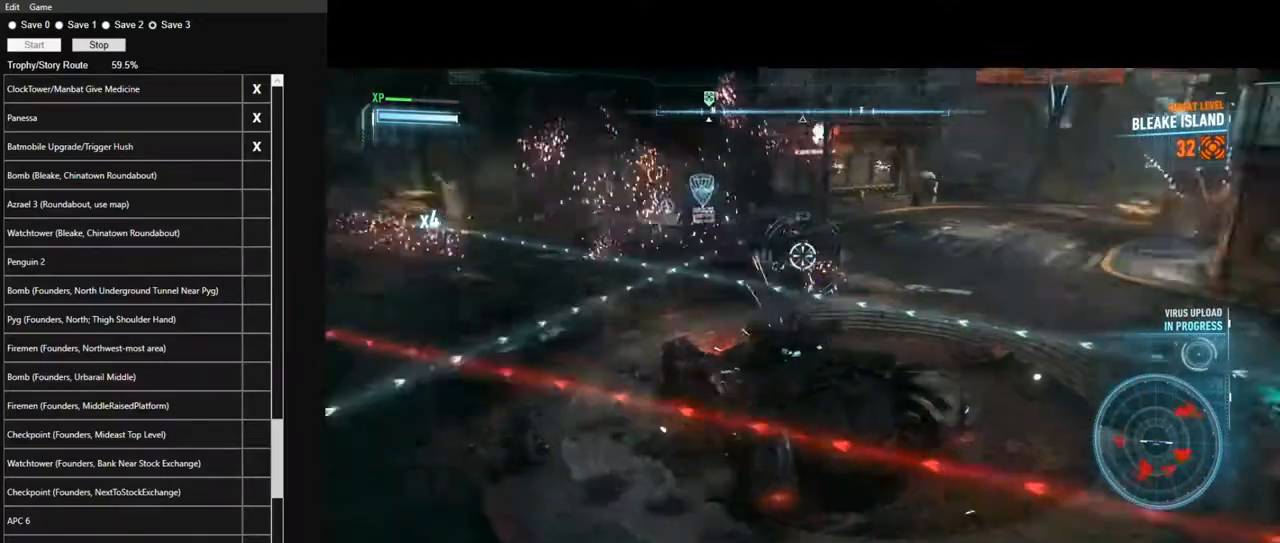
{"keys": ["w"], "mouse": ["right"], "mouse_move": "still", "events": [[100, "space", "down"], [234, "space", "up"]]}
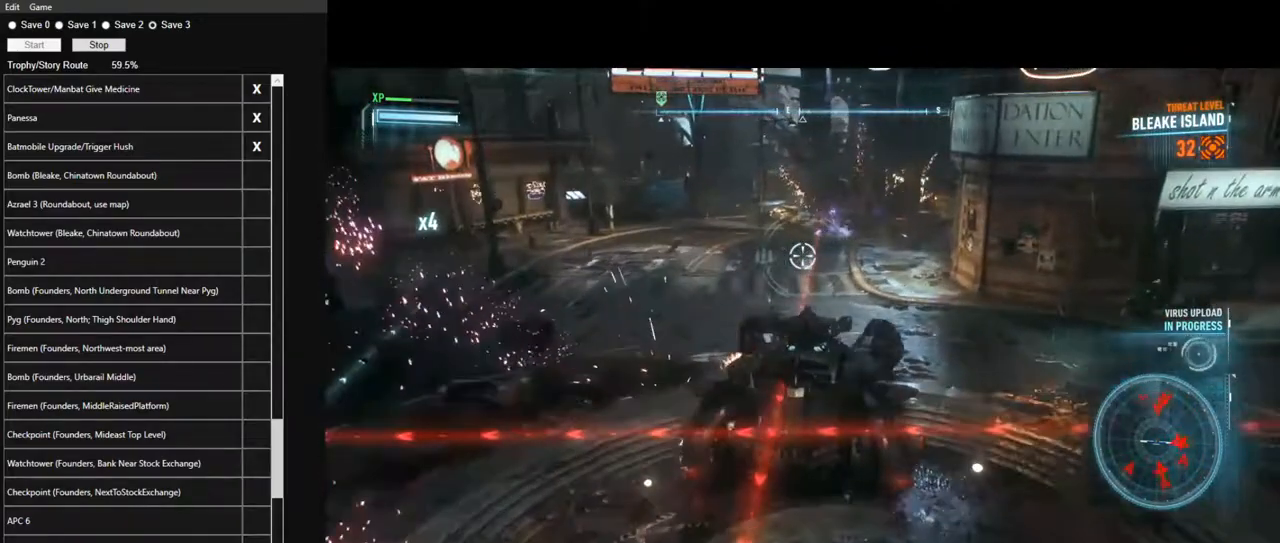
{"keys": ["a", "w"], "mouse": ["right"], "mouse_move": "still", "events": [[67, "a", "down"]]}
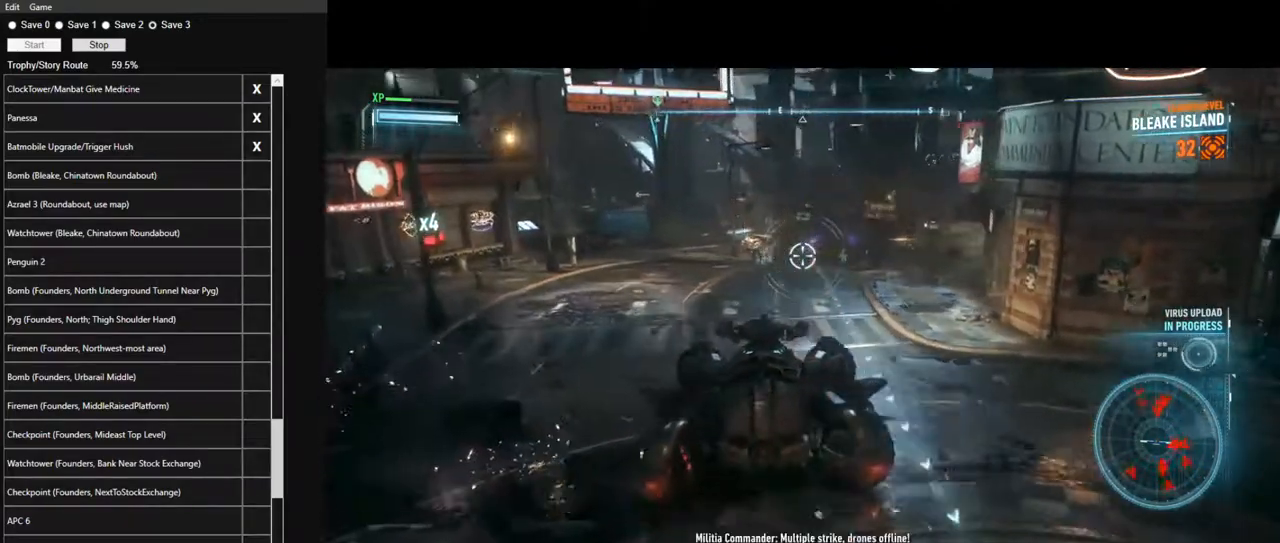
{"keys": [], "mouse": ["right"], "mouse_move": "down", "events": [[117, "a", "up"], [117, "mouse_wheel", "down"], [267, "mouse_wheel", "up"], [350, "w", "up"]]}
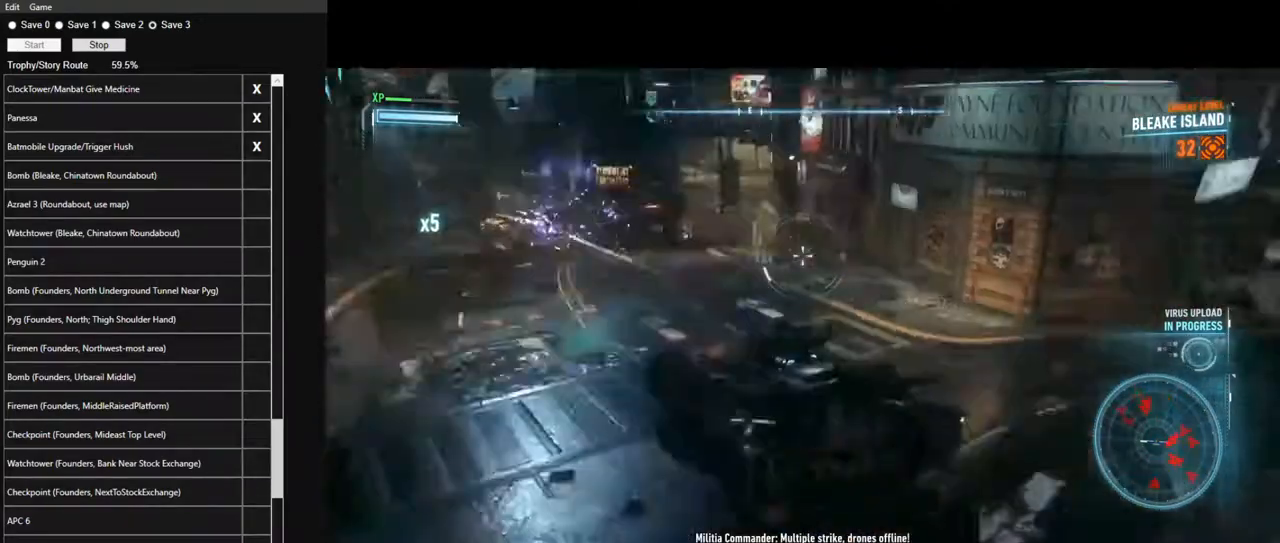
{"keys": ["a", "w"], "mouse": ["right"], "mouse_move": "left", "events": [[234, "a", "down"], [417, "w", "down"]]}
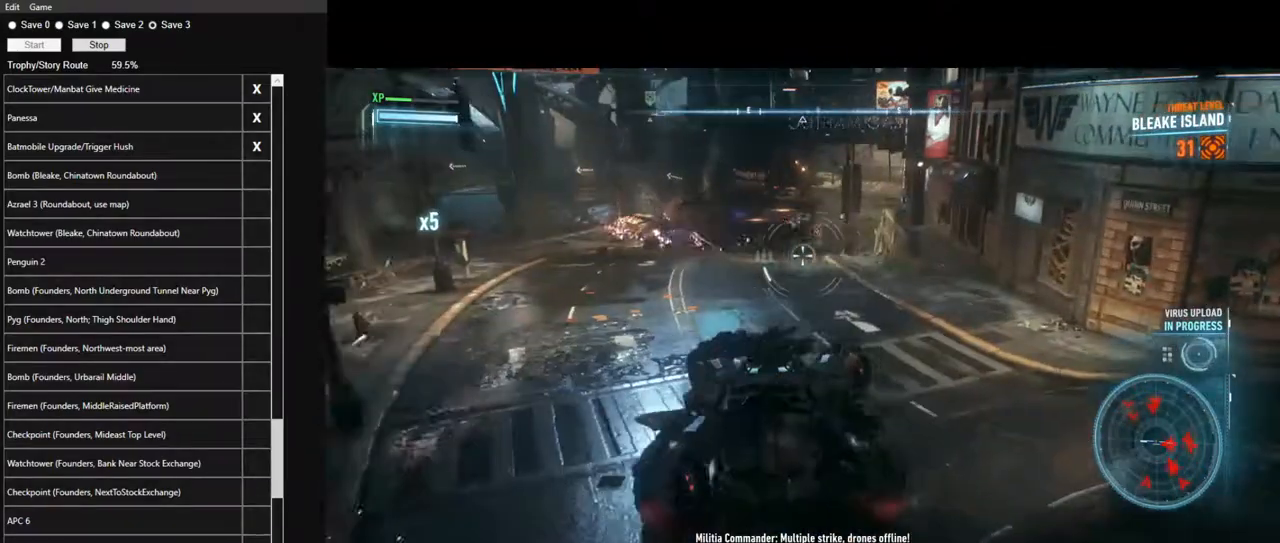
{"keys": ["w"], "mouse": ["right"], "mouse_move": "up-right", "events": [[67, "space", "down"], [100, "a", "up"], [200, "space", "up"]]}
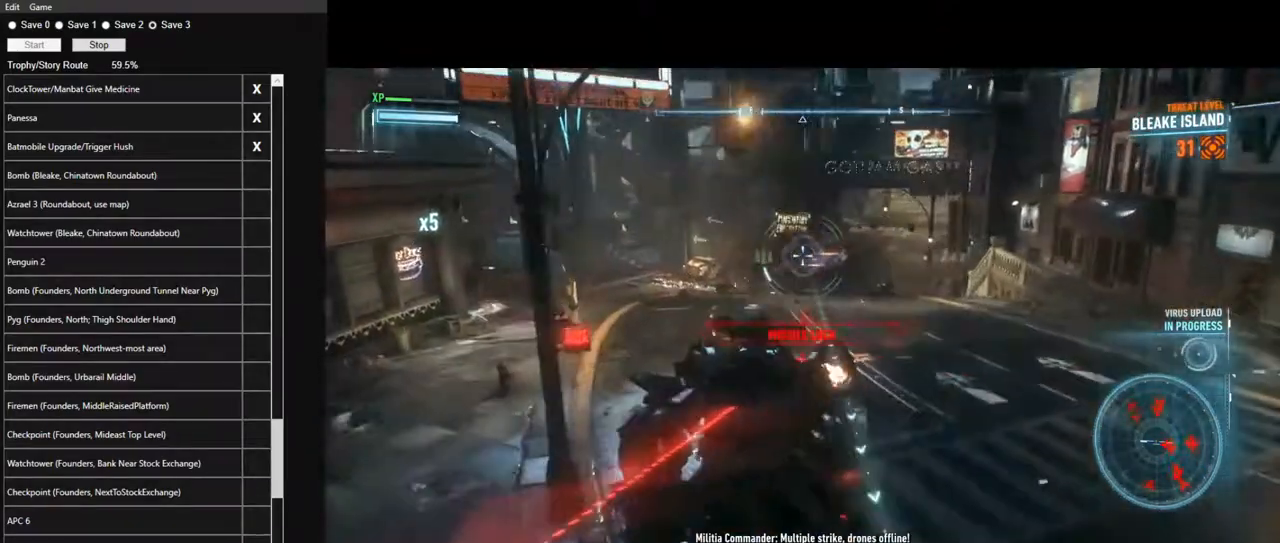
{"keys": ["w"], "mouse": ["right"], "mouse_move": "still", "events": [[117, "d", "down"], [267, "d", "up"]]}
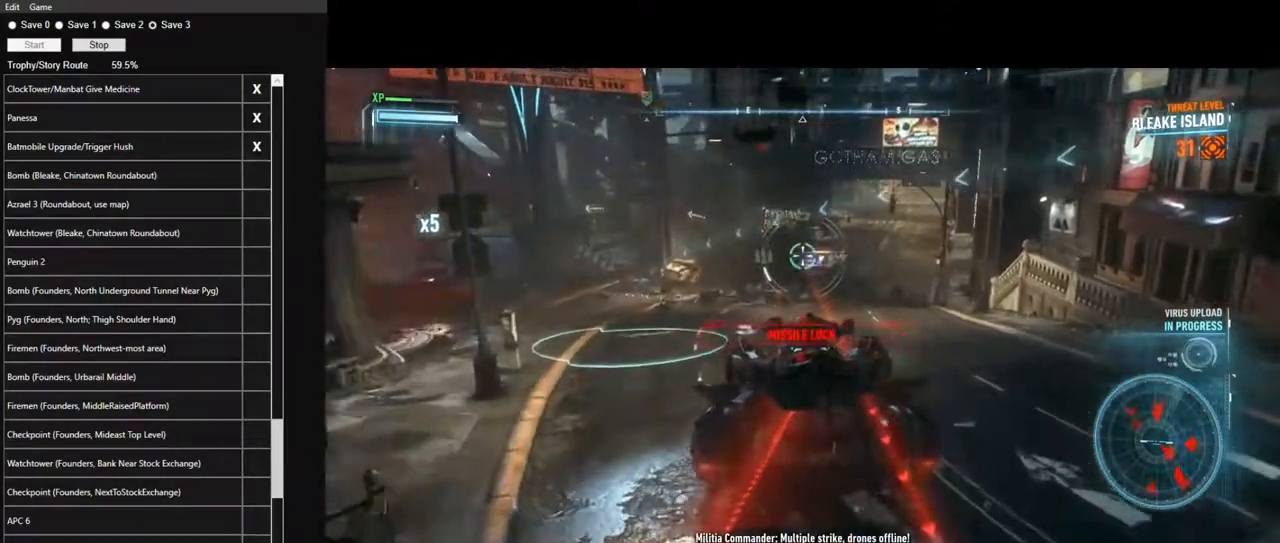
{"keys": ["s"], "mouse": ["right"], "mouse_move": "still", "events": [[50, "a", "down"], [184, "a", "up"], [184, "w", "up"], [334, "s", "down"], [367, "mouse_left", "down"], [467, "mouse_left", "up"]]}
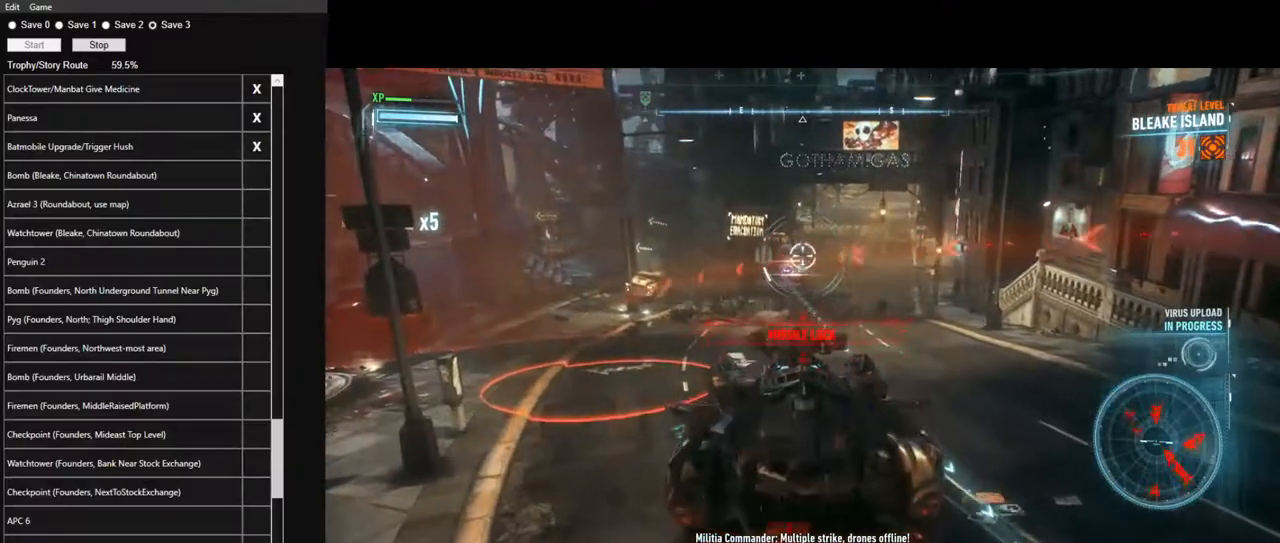
{"keys": [], "mouse": ["right"], "mouse_move": "still", "events": [[250, "q", "down"], [334, "q", "up"], [384, "mouse_left", "down"], [434, "s", "up"], [484, "mouse_left", "up"]]}
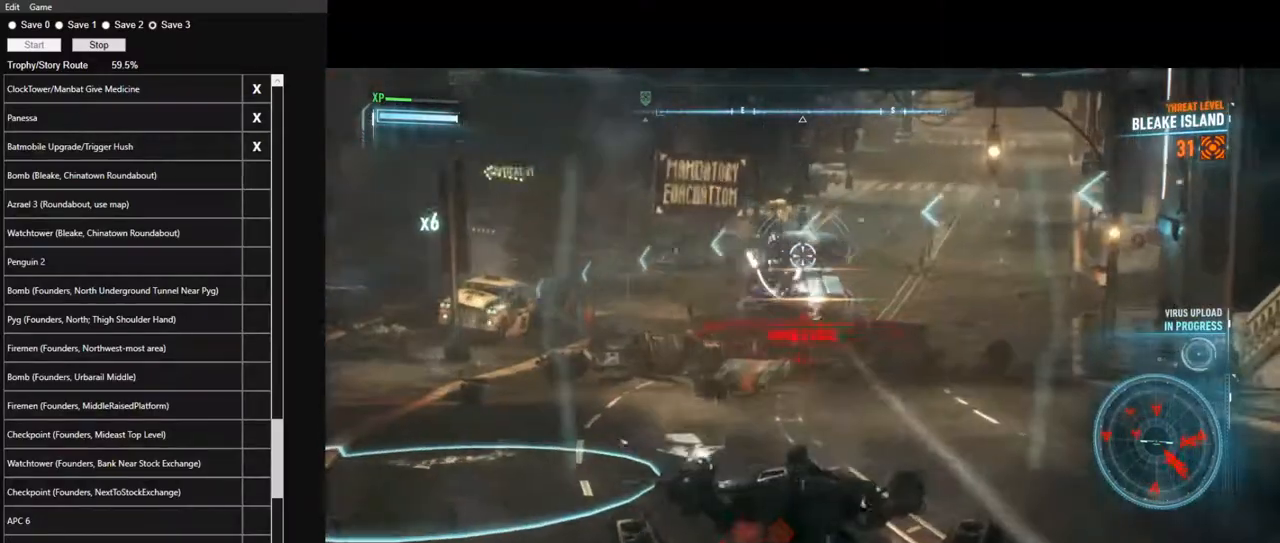
{"keys": ["q"], "mouse": ["right"], "mouse_move": "still", "events": [[117, "mouse_left", "down"], [217, "mouse_left", "up"], [450, "q", "down"]]}
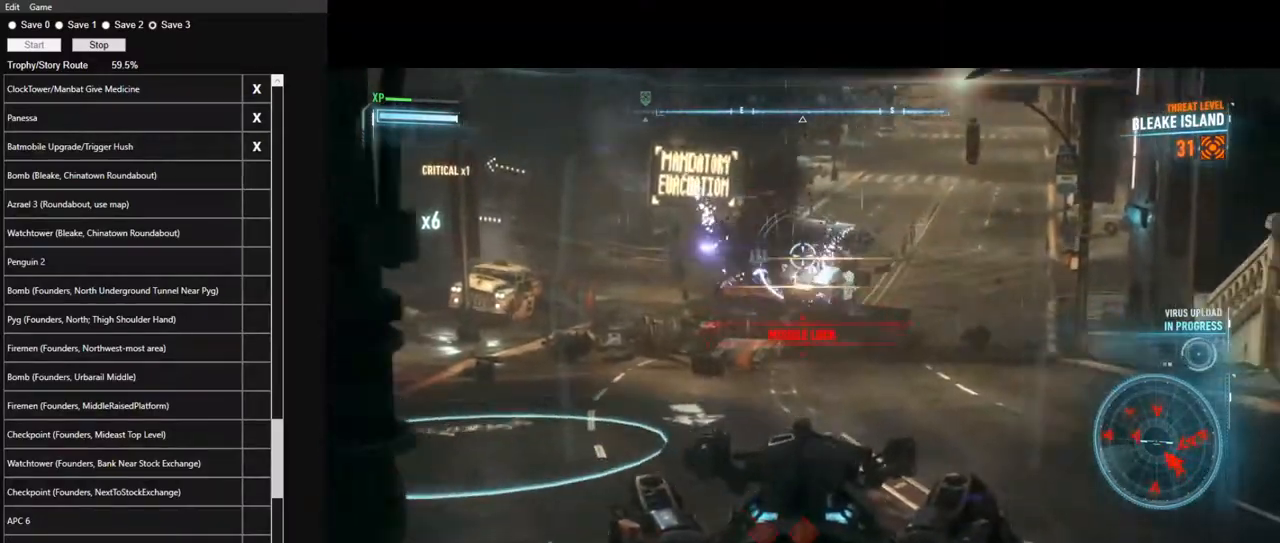
{"keys": ["a"], "mouse": ["left", "right"], "mouse_move": "left", "events": [[50, "q", "up"], [100, "d", "down"], [284, "d", "up"], [284, "s", "down"], [367, "a", "down"], [417, "mouse_left", "down"], [467, "s", "up"]]}
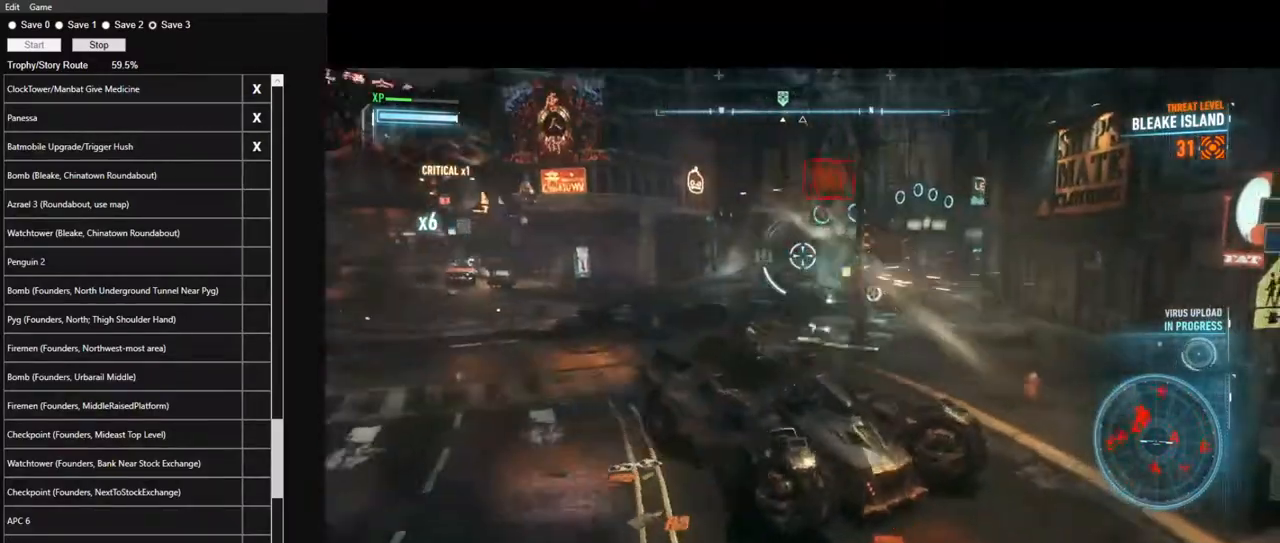
{"keys": ["a"], "mouse": ["left", "right"], "mouse_move": "right", "events": []}
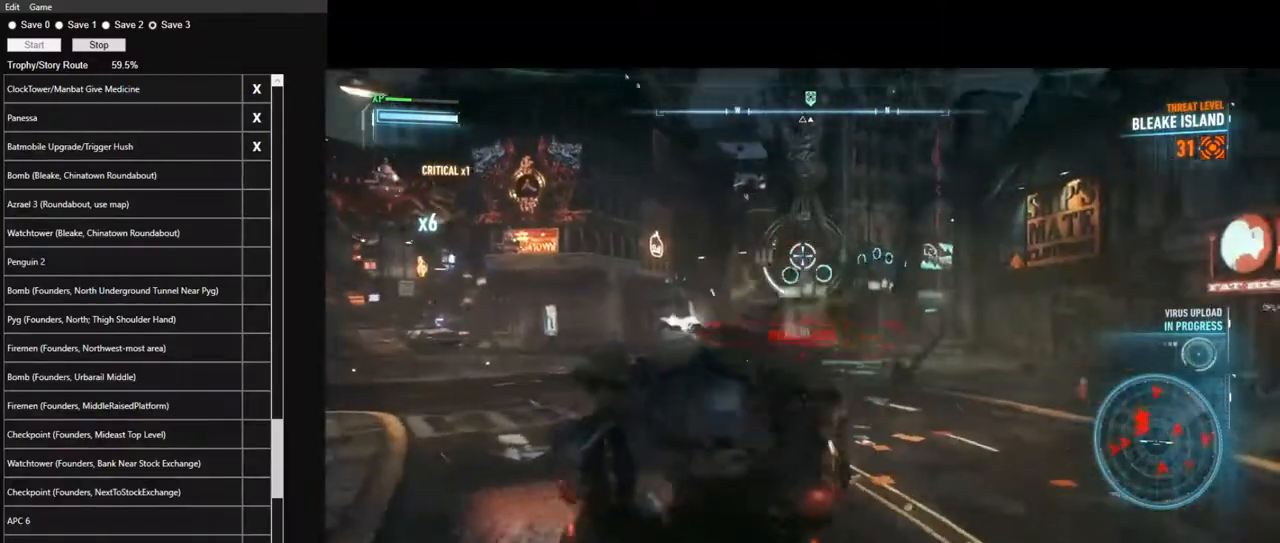
{"keys": ["w"], "mouse": ["right"], "mouse_move": "still", "events": [[267, "w", "down"], [317, "space", "down"], [350, "mouse_left", "up"], [450, "a", "up"], [450, "space", "up"]]}
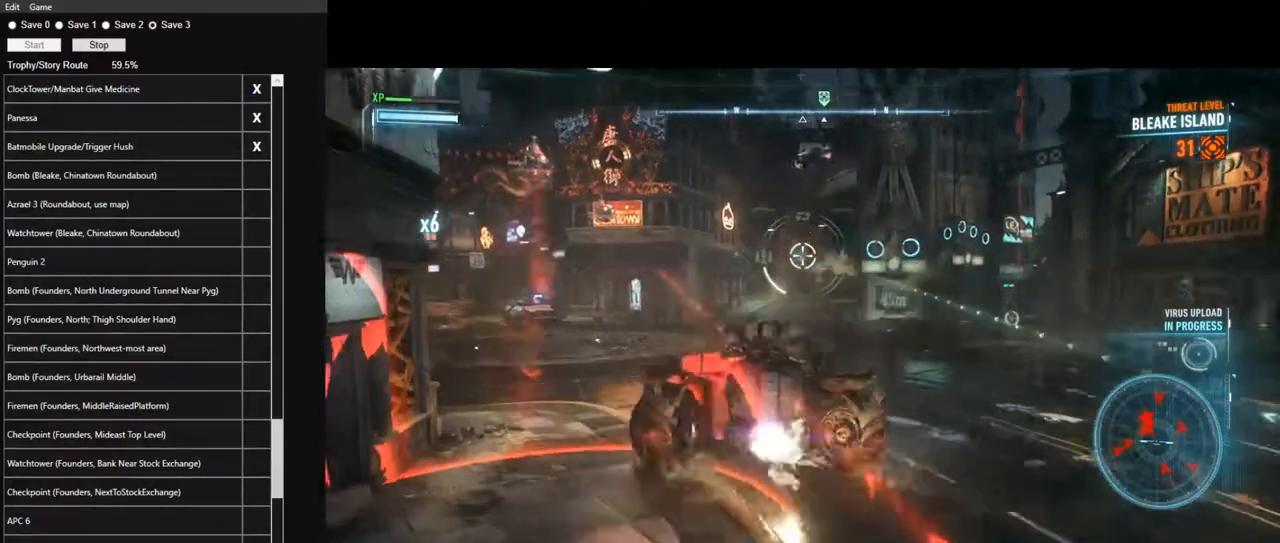
{"keys": ["w"], "mouse": ["right"], "mouse_move": "still", "events": []}